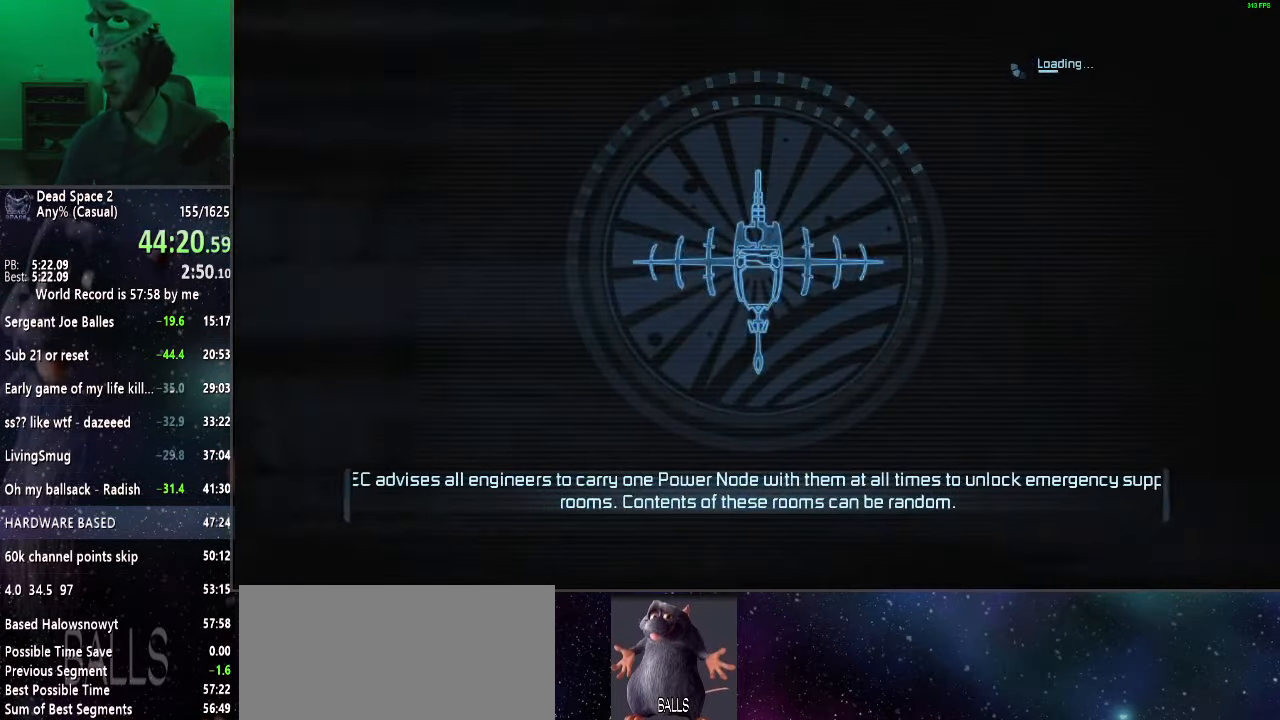
Gameplay with keyboard and mouse; each line is a JSON object with the keys and mouse buttons held at the frame after it. "events" lists presses ("down") and releases ("up") of "a", "alt", "c", "ctrl", "d", "e", "f", "q", "r", "s", "shift", "space", "tab", "v", "w", "x", "z", "mouse_left", "mouse_middle", "mouse_right", "mouse_wheel_up" and "mouse_wheel_down" between this image and that frame as [ms after this image, input, new state], when the widget could be followed in between. "mouse_left", "mouse_middle", "mouse_right", "mouse_wheel_up", "mouse_wheel_down" = the "left", "middle", "right", "wheel_up", "wheel_down" buttons of the "mouse" list. No other keys are recorded. Mouse movement is not recorded.
{"keys": [], "mouse": [], "events": []}
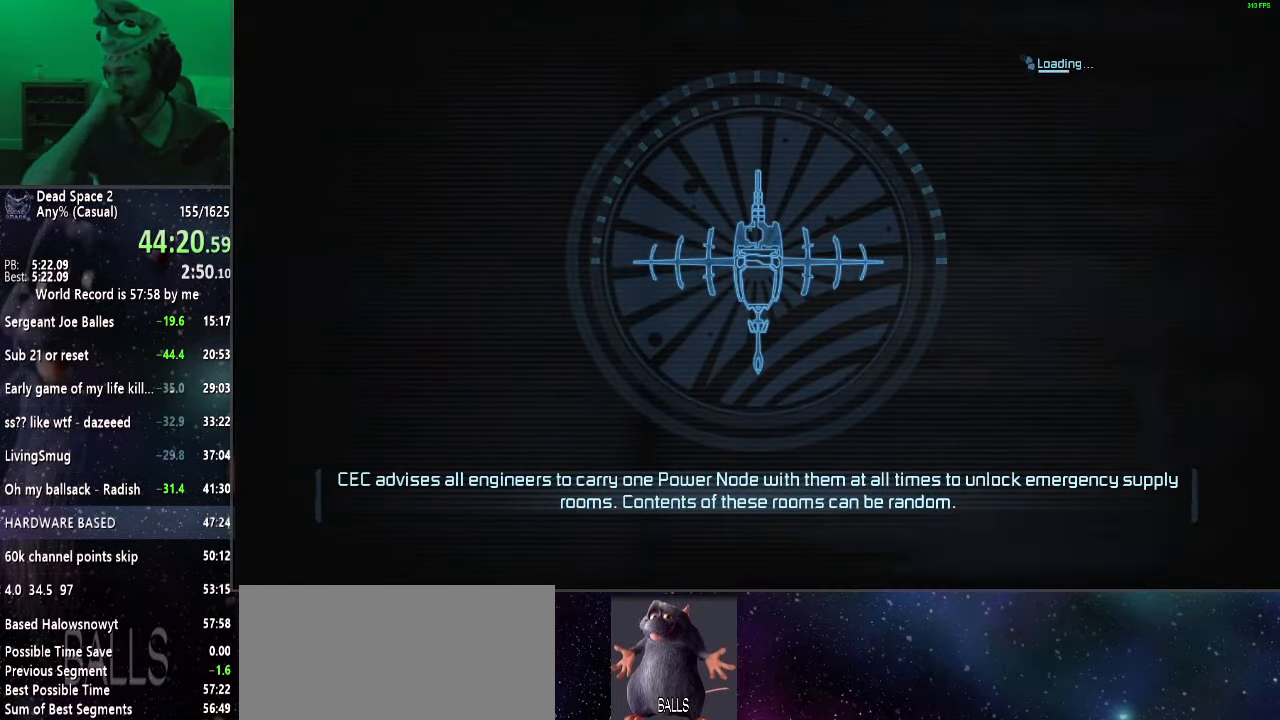
{"keys": [], "mouse": [], "events": []}
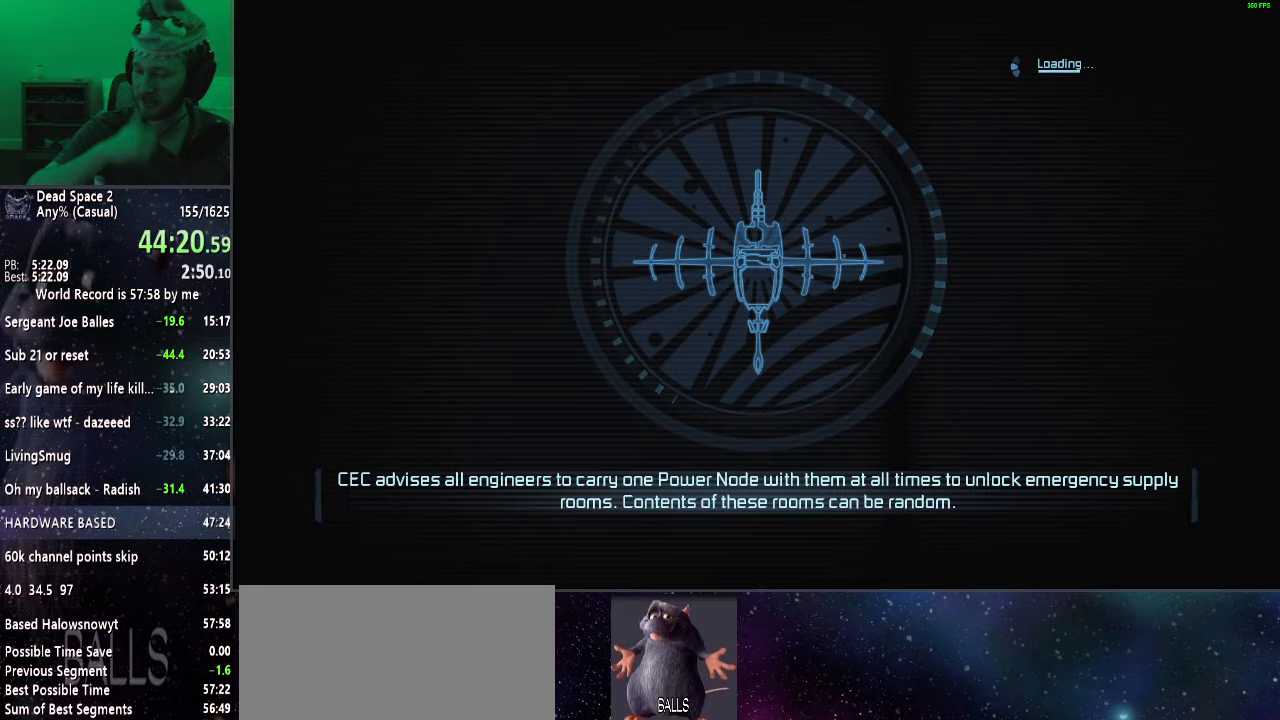
{"keys": [], "mouse": [], "events": []}
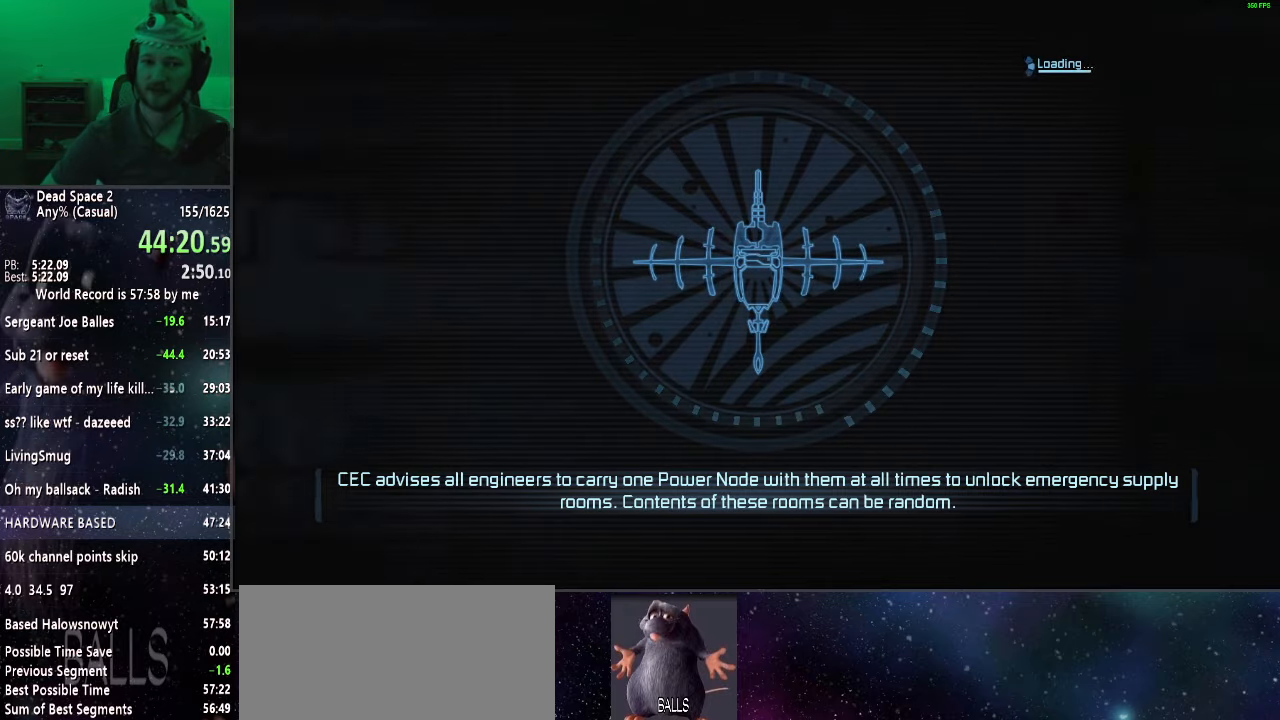
{"keys": [], "mouse": [], "events": []}
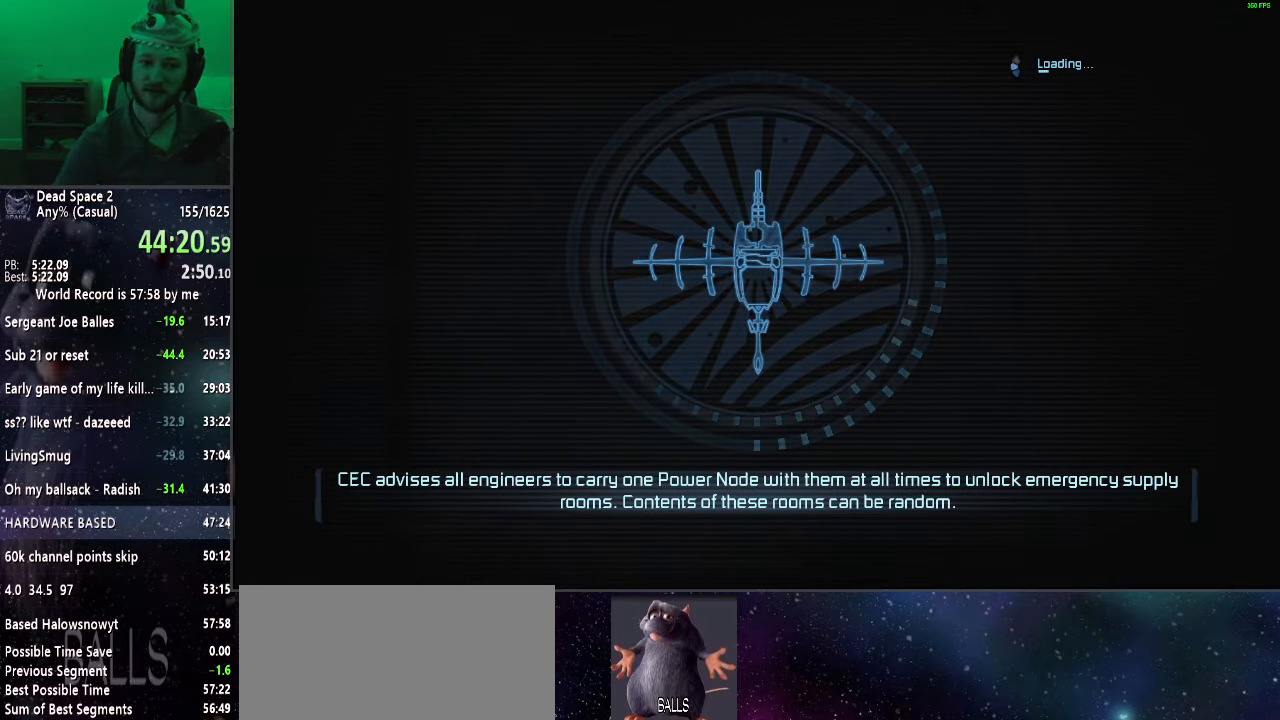
{"keys": [], "mouse": [], "events": []}
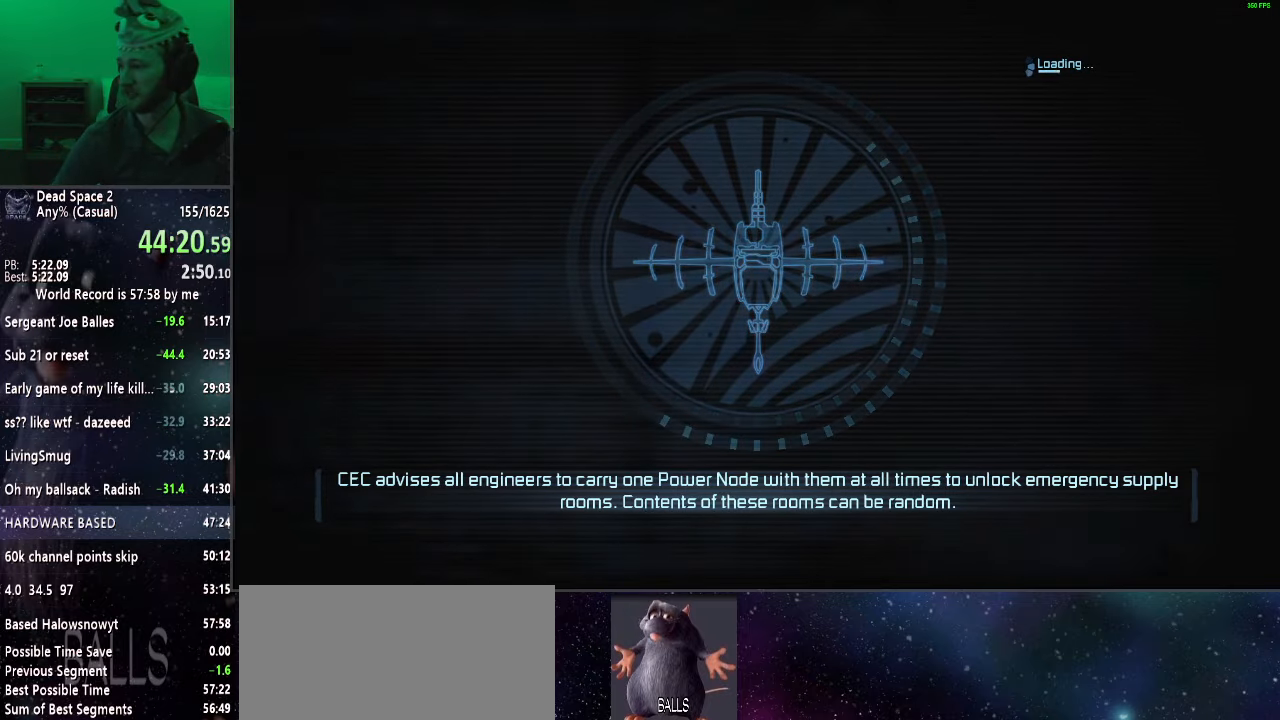
{"keys": [], "mouse": [], "events": []}
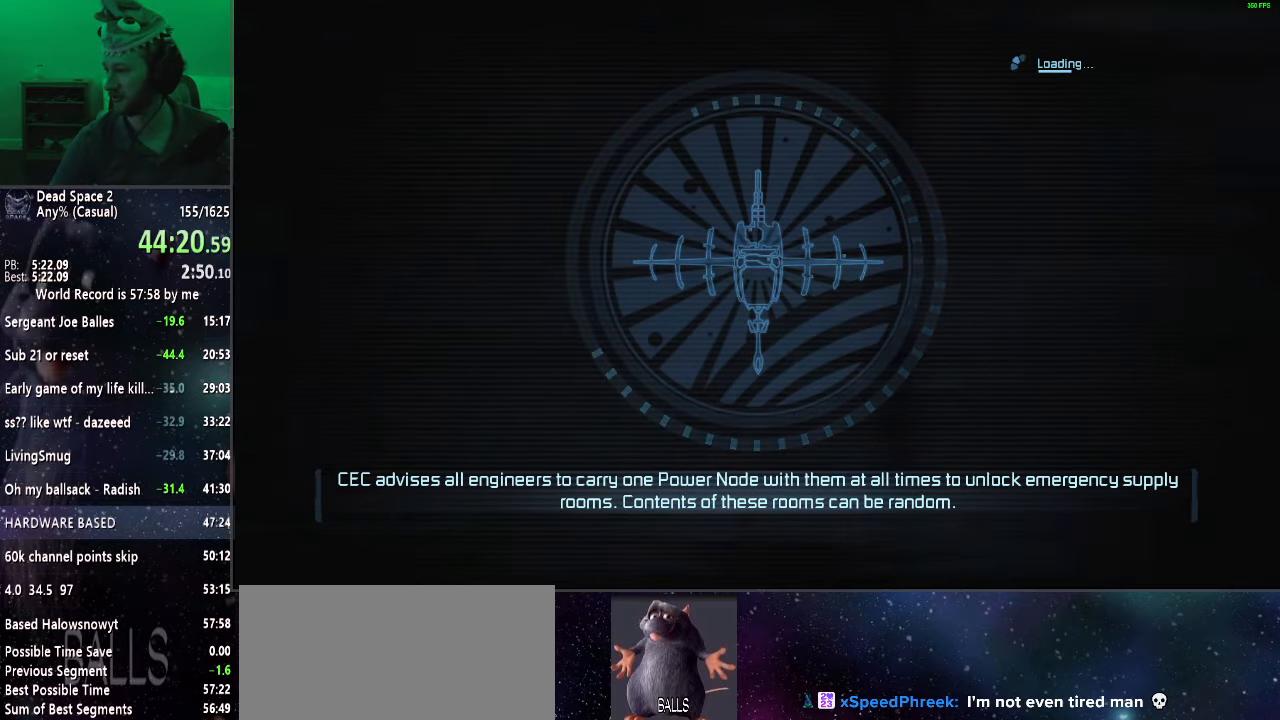
{"keys": ["shift", "w"], "mouse": [], "events": [[350, "shift", "down"], [350, "w", "down"]]}
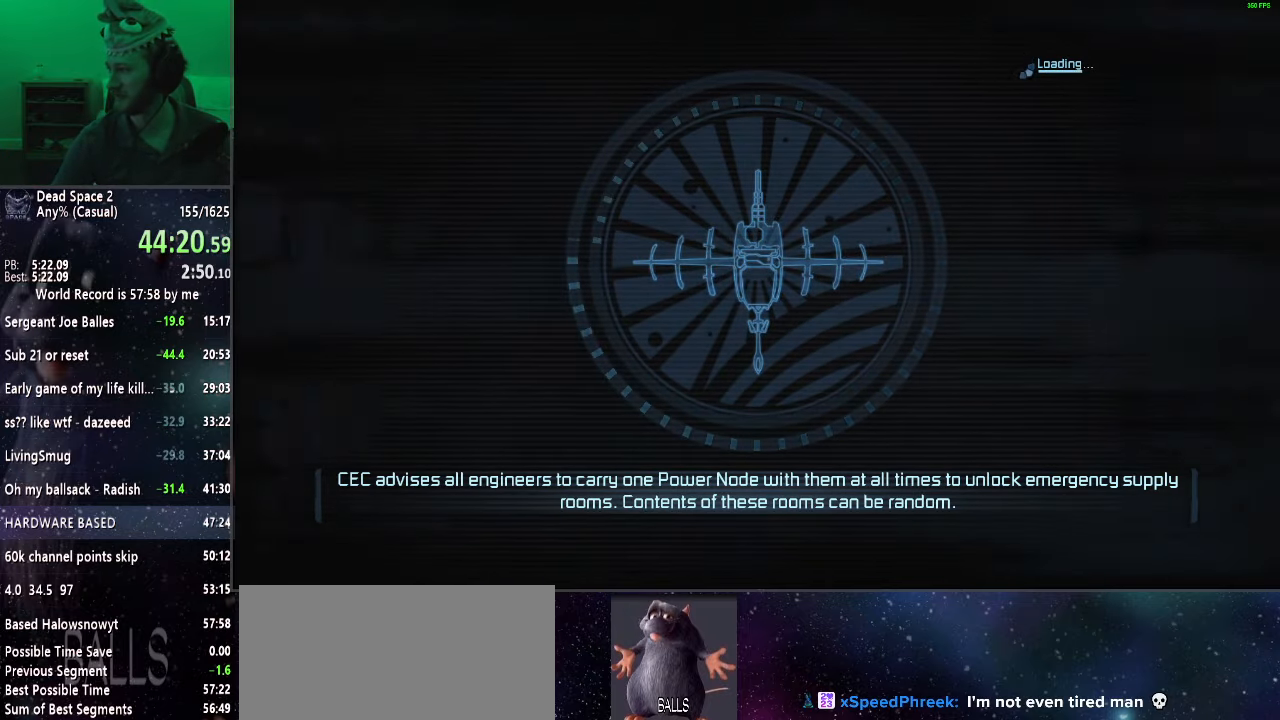
{"keys": ["shift", "w"], "mouse": [], "events": []}
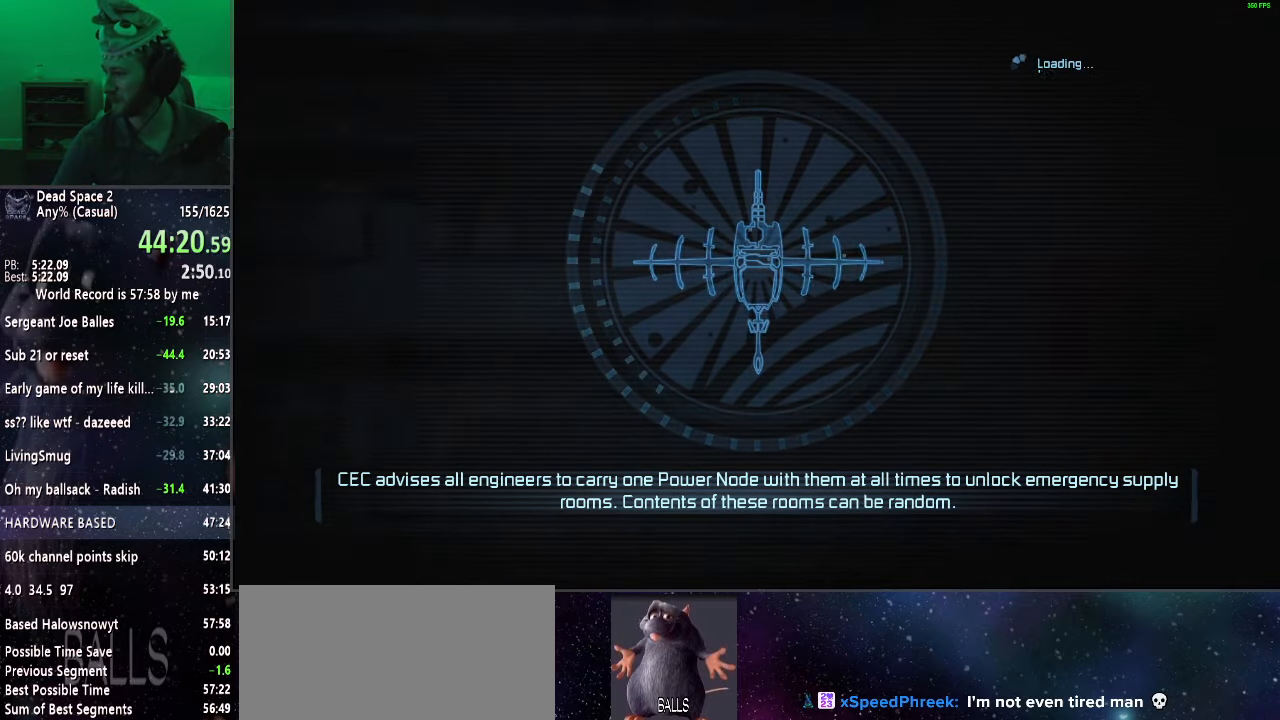
{"keys": ["shift", "w"], "mouse": [], "events": []}
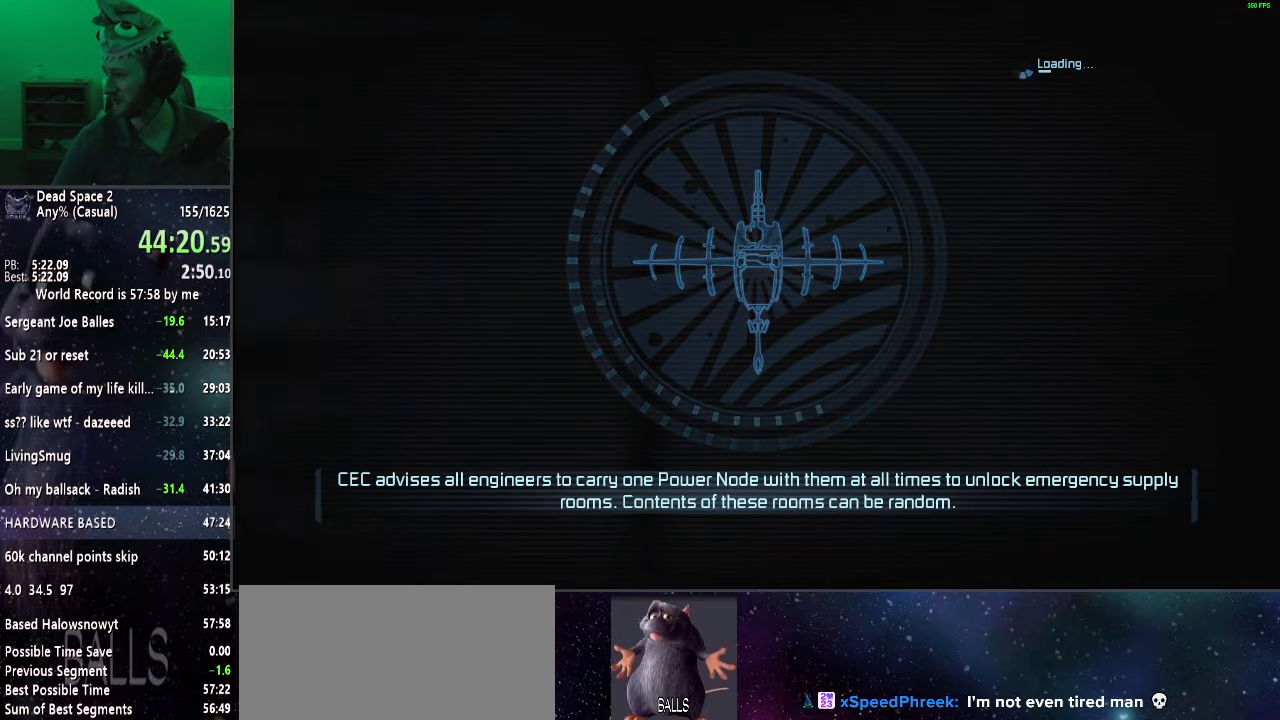
{"keys": ["shift", "w"], "mouse": [], "events": []}
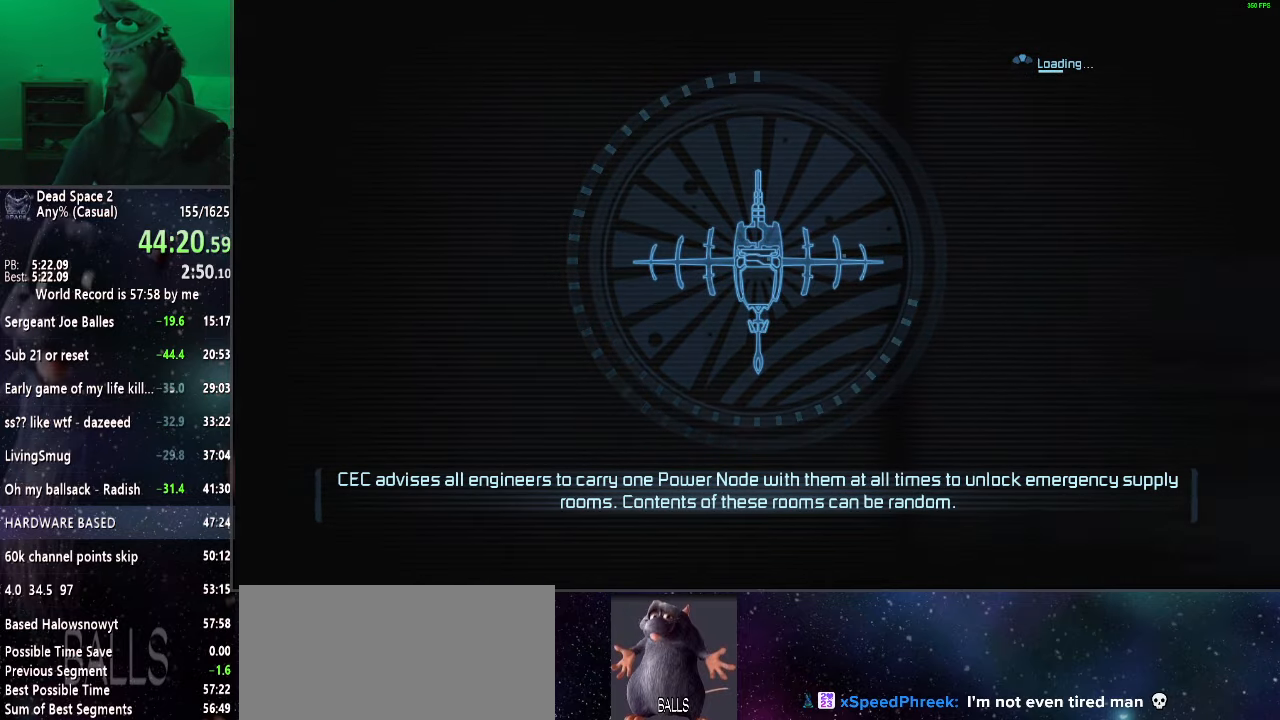
{"keys": ["shift", "w"], "mouse": [], "events": []}
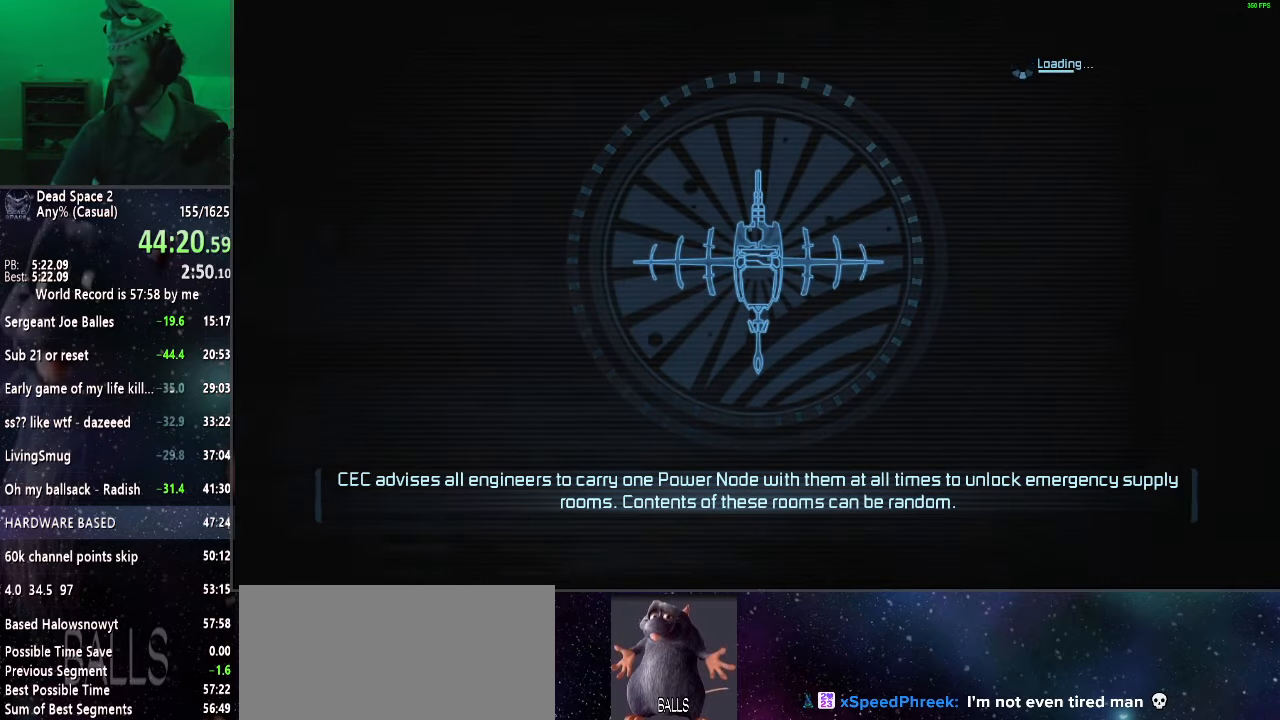
{"keys": ["shift", "w"], "mouse": [], "events": []}
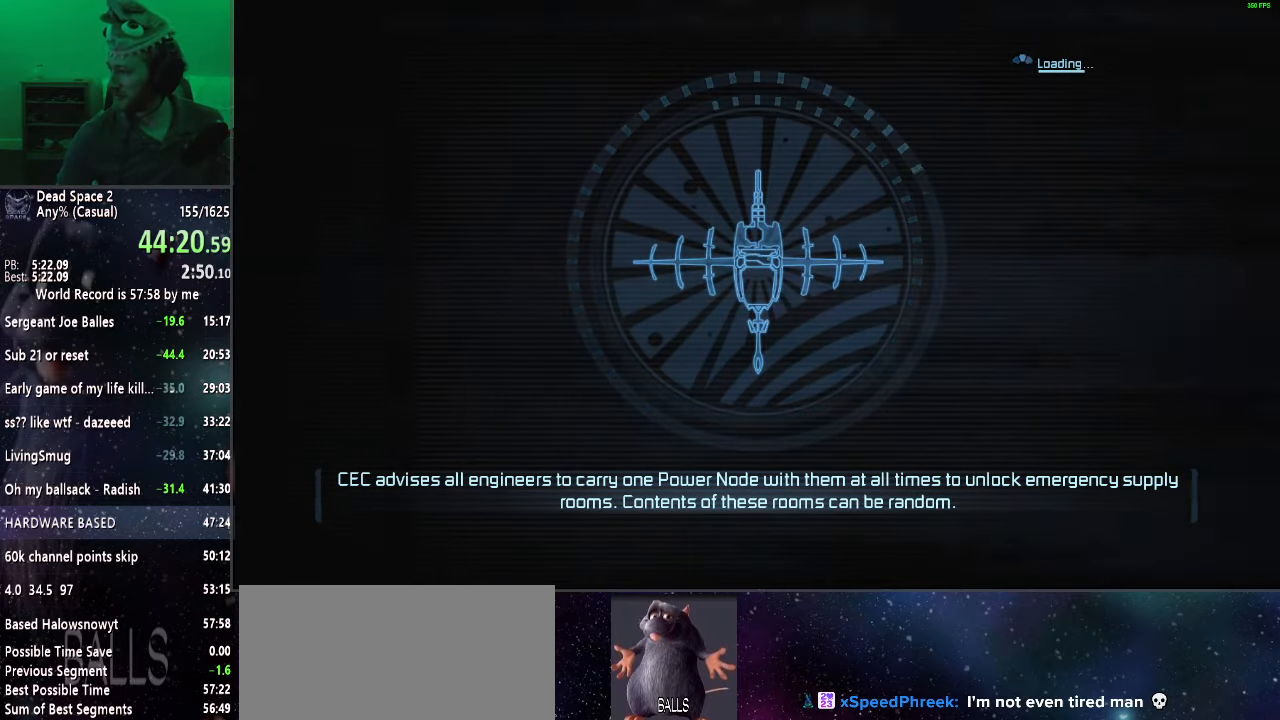
{"keys": ["shift", "w"], "mouse": [], "events": []}
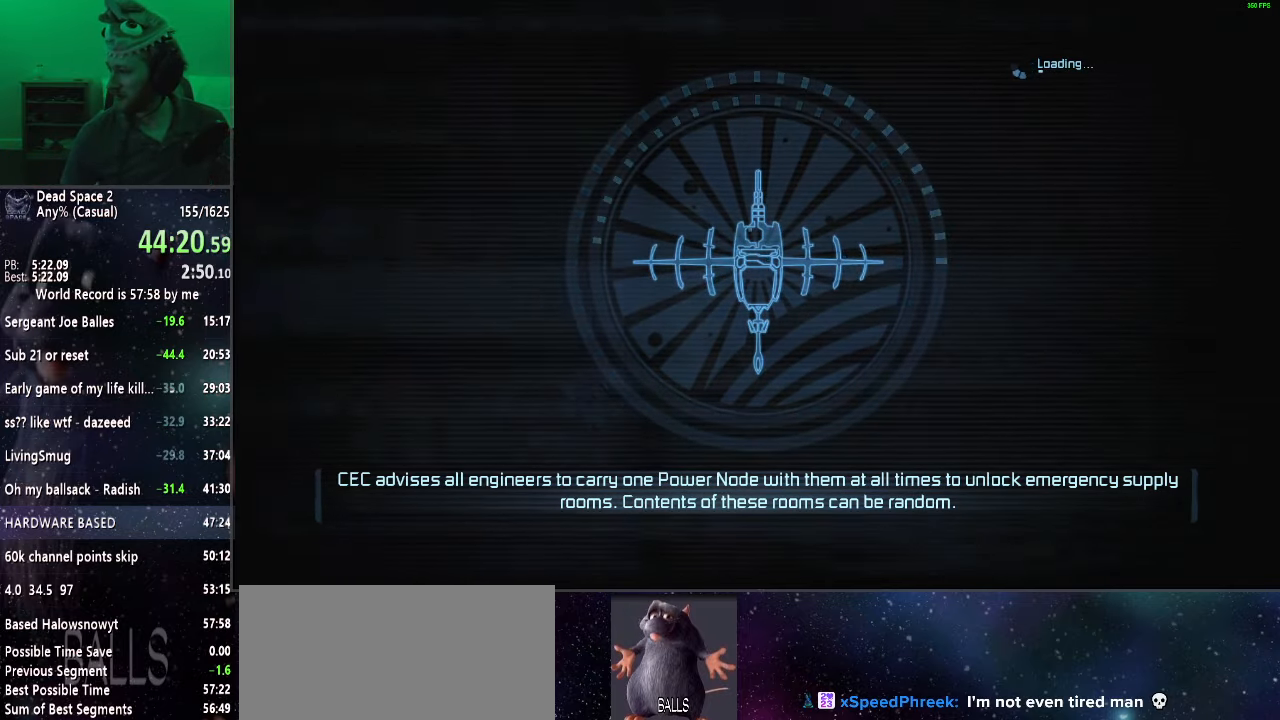
{"keys": ["shift", "w"], "mouse": [], "events": []}
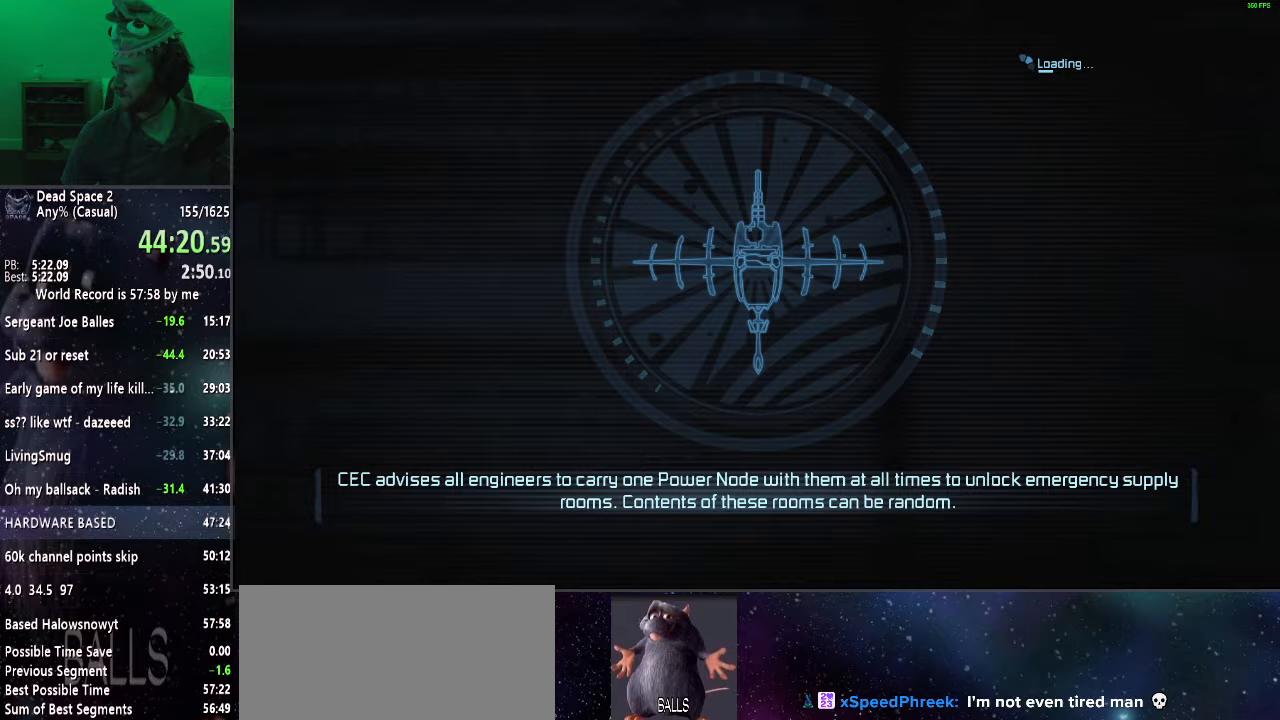
{"keys": ["shift", "w"], "mouse": [], "events": []}
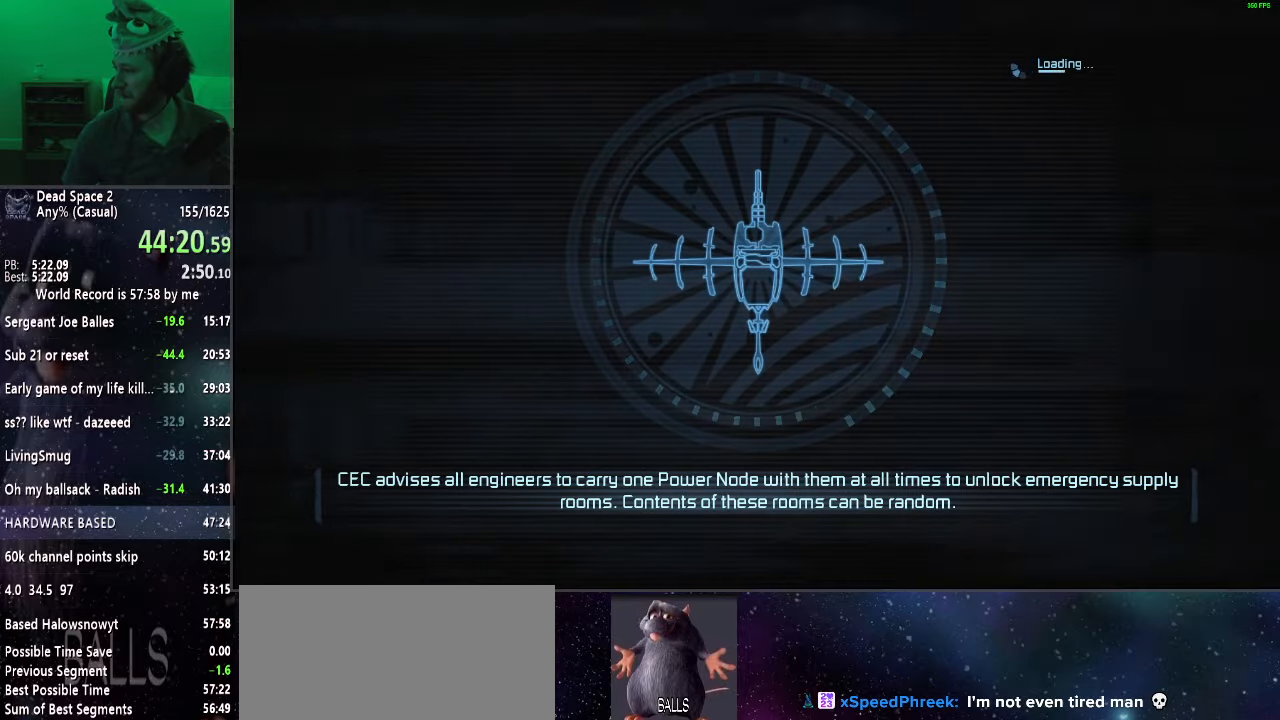
{"keys": ["shift", "w"], "mouse": [], "events": []}
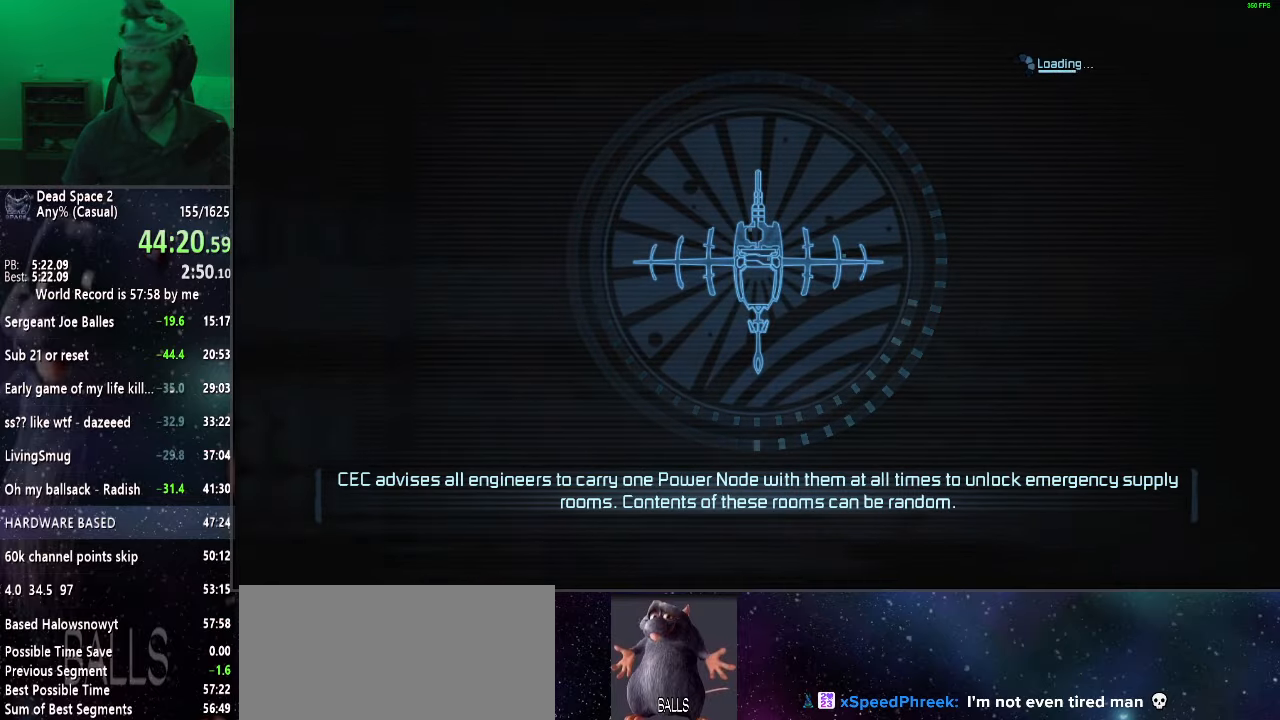
{"keys": ["shift", "w"], "mouse": [], "events": []}
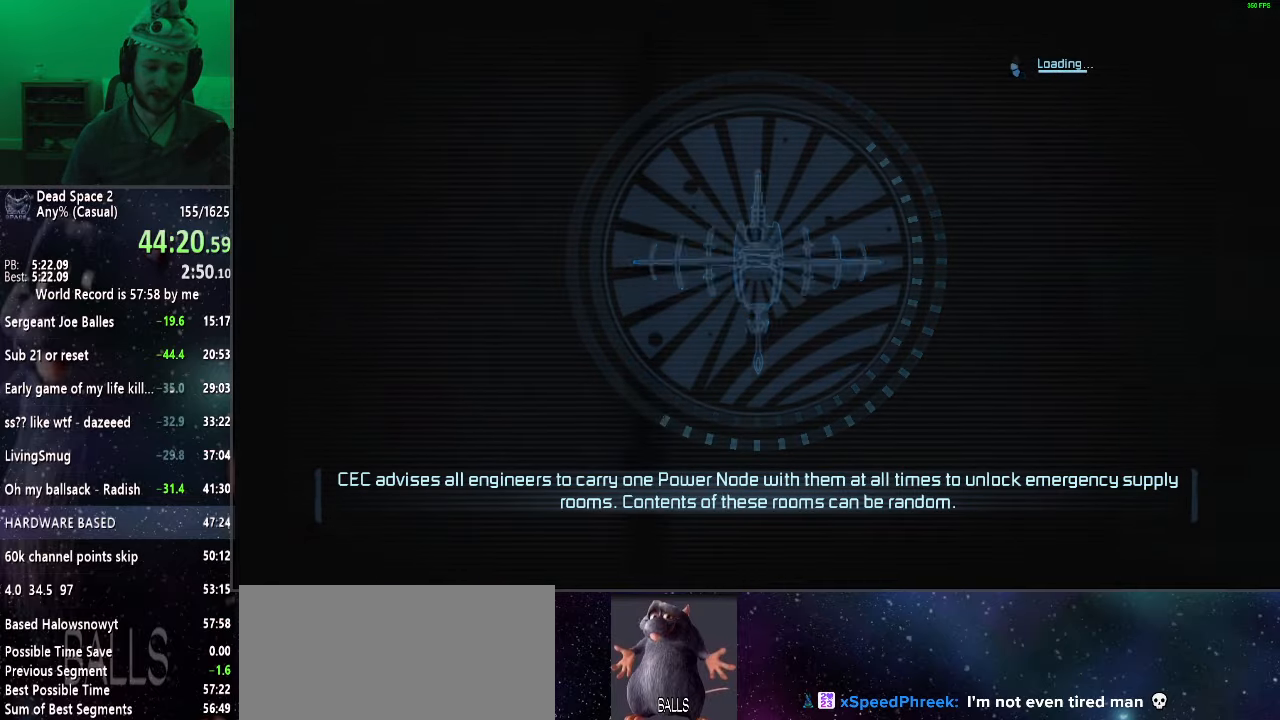
{"keys": ["shift", "w"], "mouse": [], "events": []}
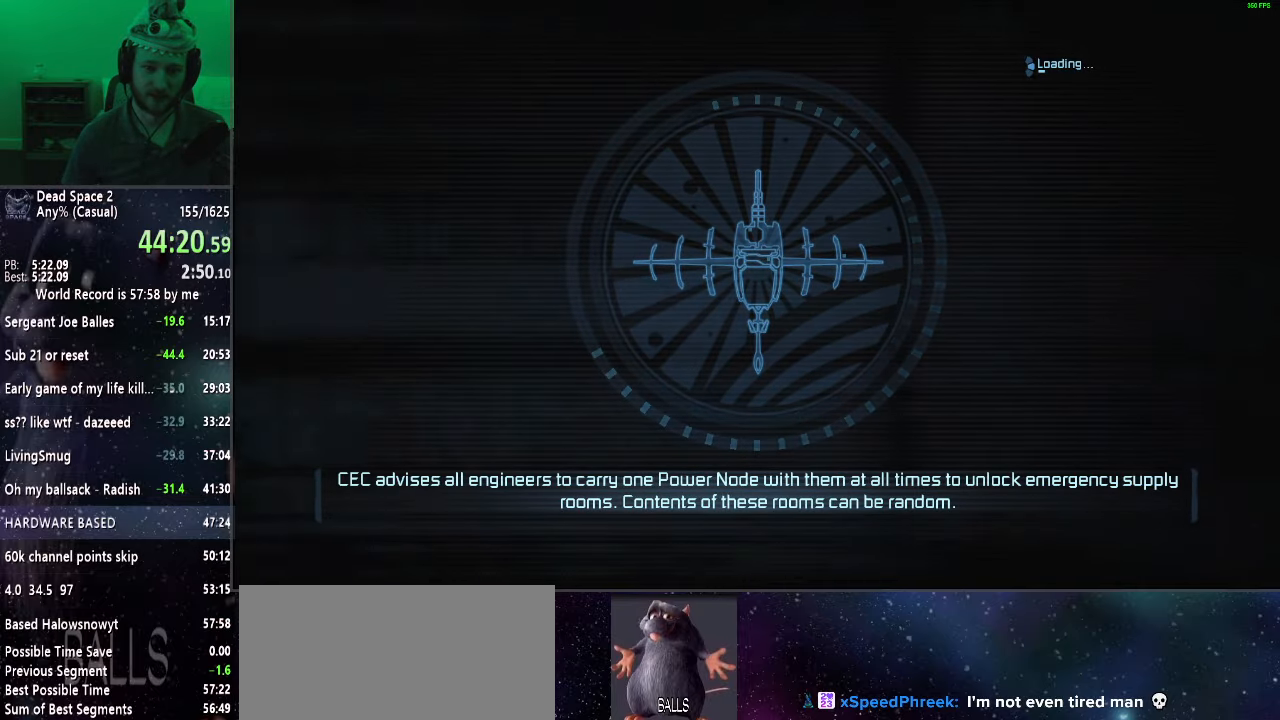
{"keys": ["shift", "w"], "mouse": [], "events": []}
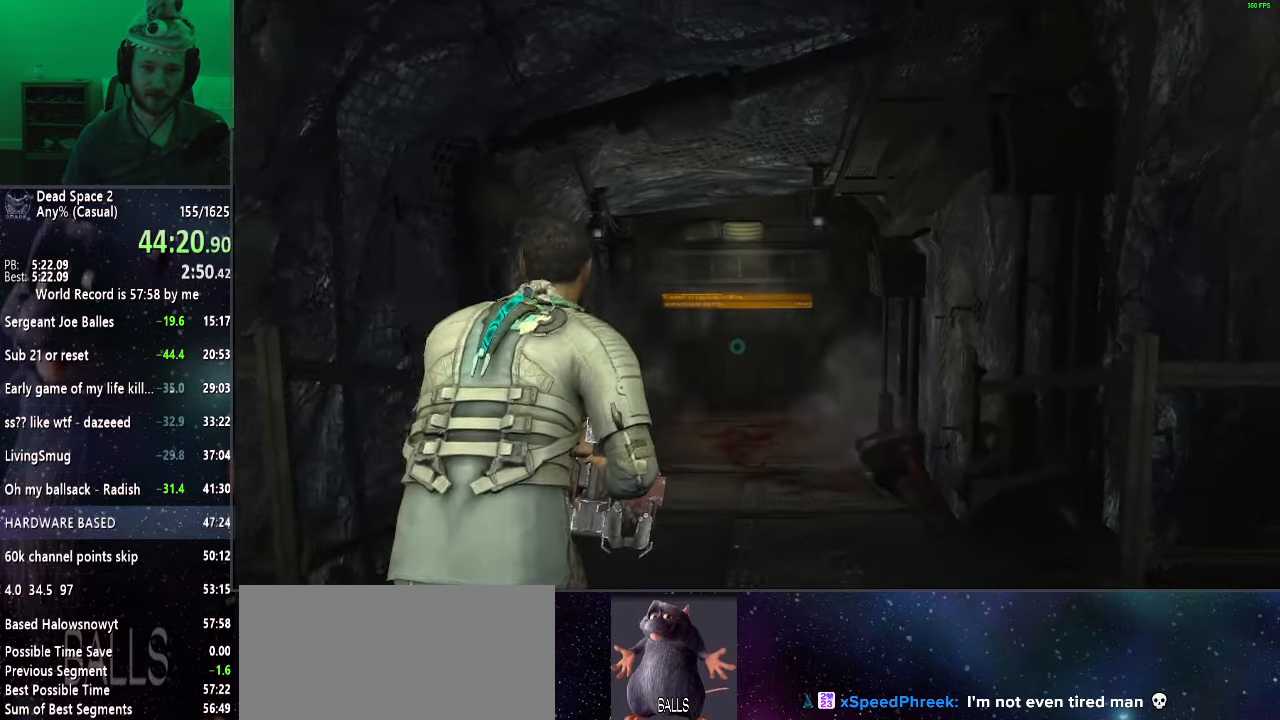
{"keys": ["shift", "w"], "mouse": [], "events": []}
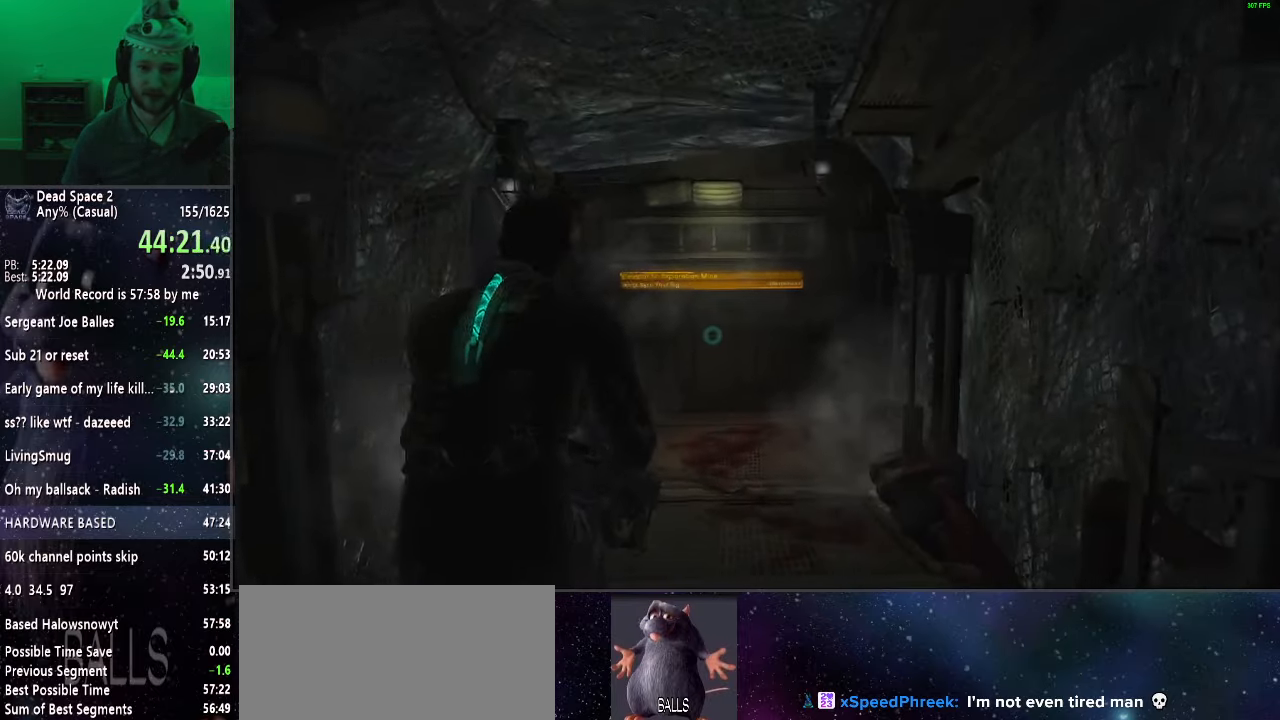
{"keys": ["shift", "w"], "mouse": [], "events": []}
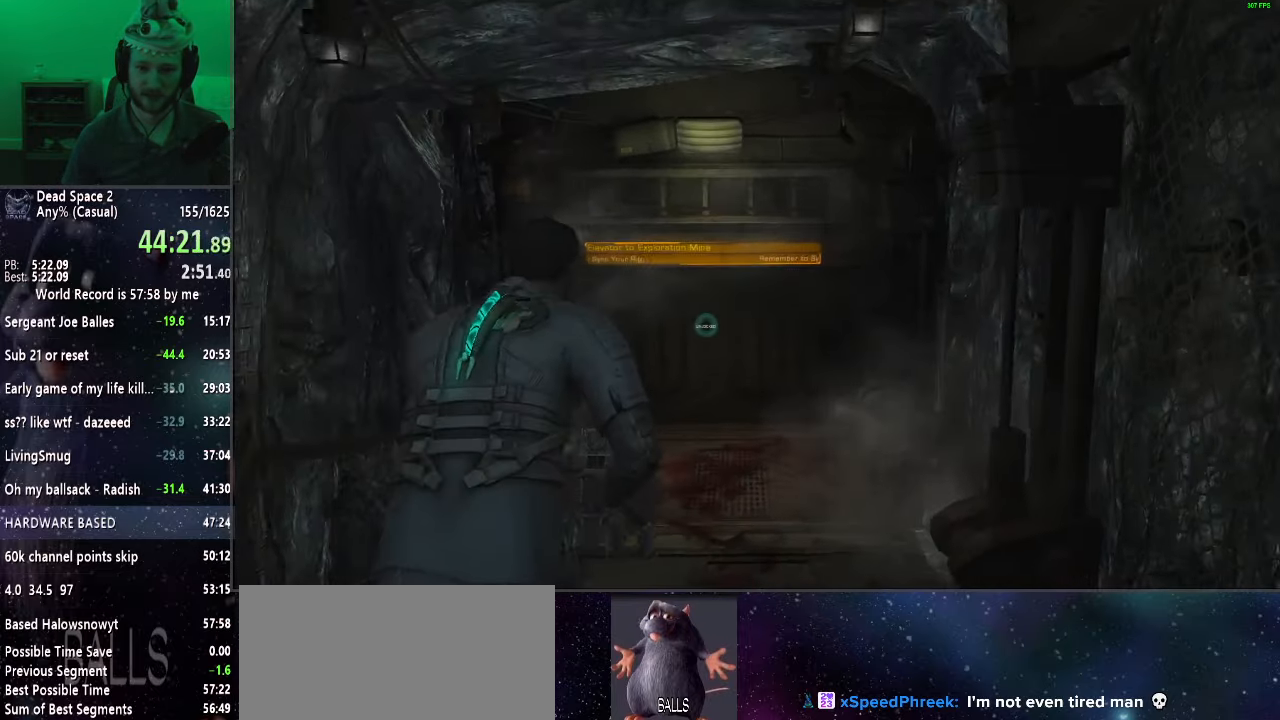
{"keys": ["shift", "w"], "mouse": [], "events": []}
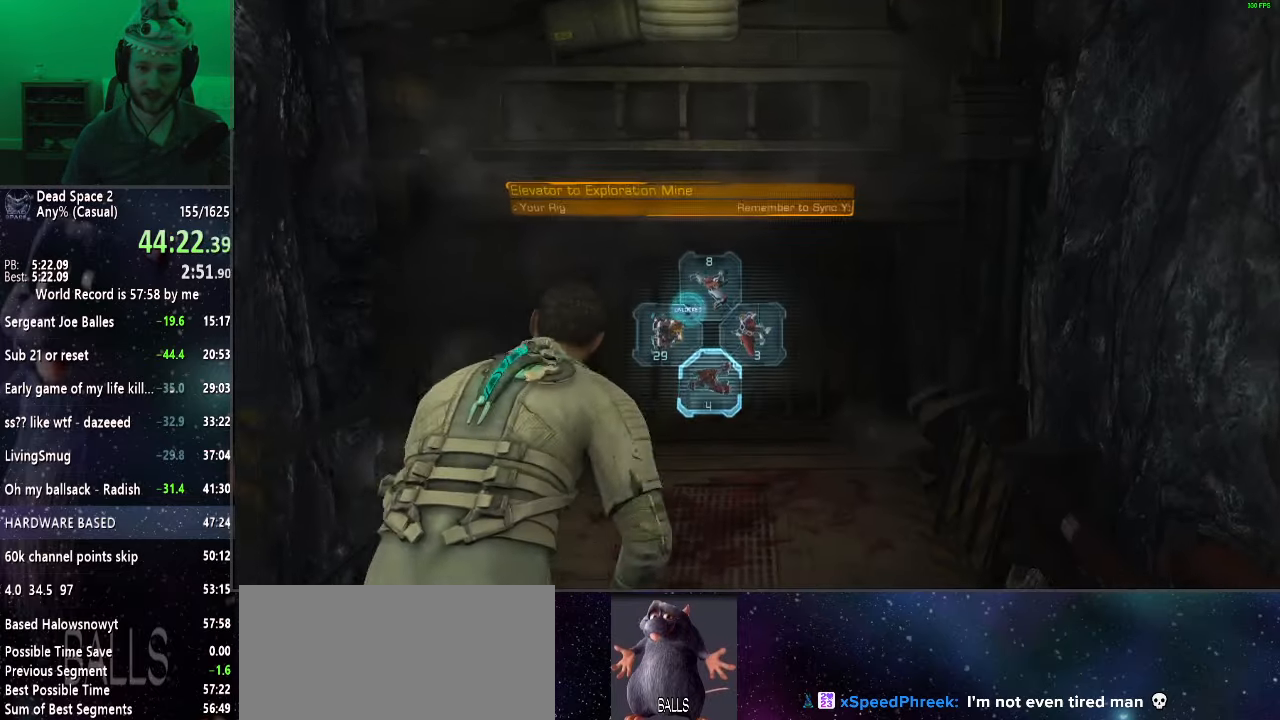
{"keys": ["shift", "w"], "mouse": [], "events": []}
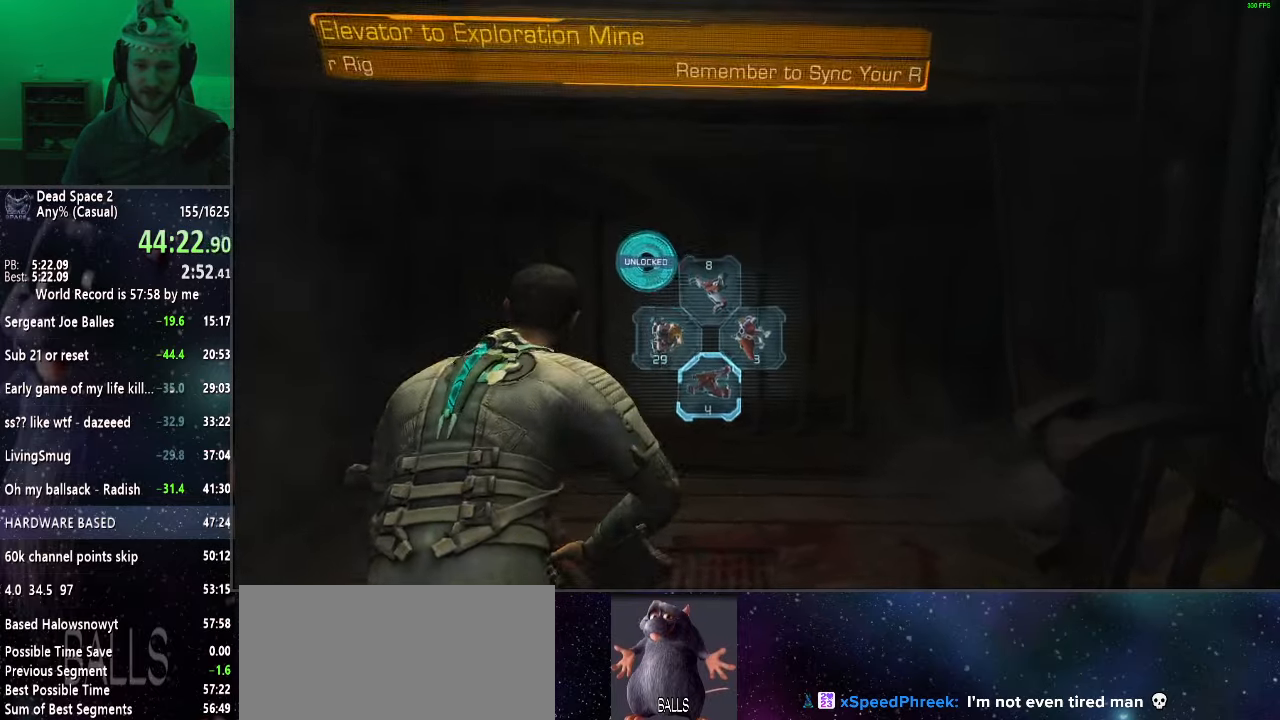
{"keys": ["shift", "w"], "mouse": [], "events": [[283, "mouse_wheel_up", "down"], [467, "mouse_wheel_up", "up"]]}
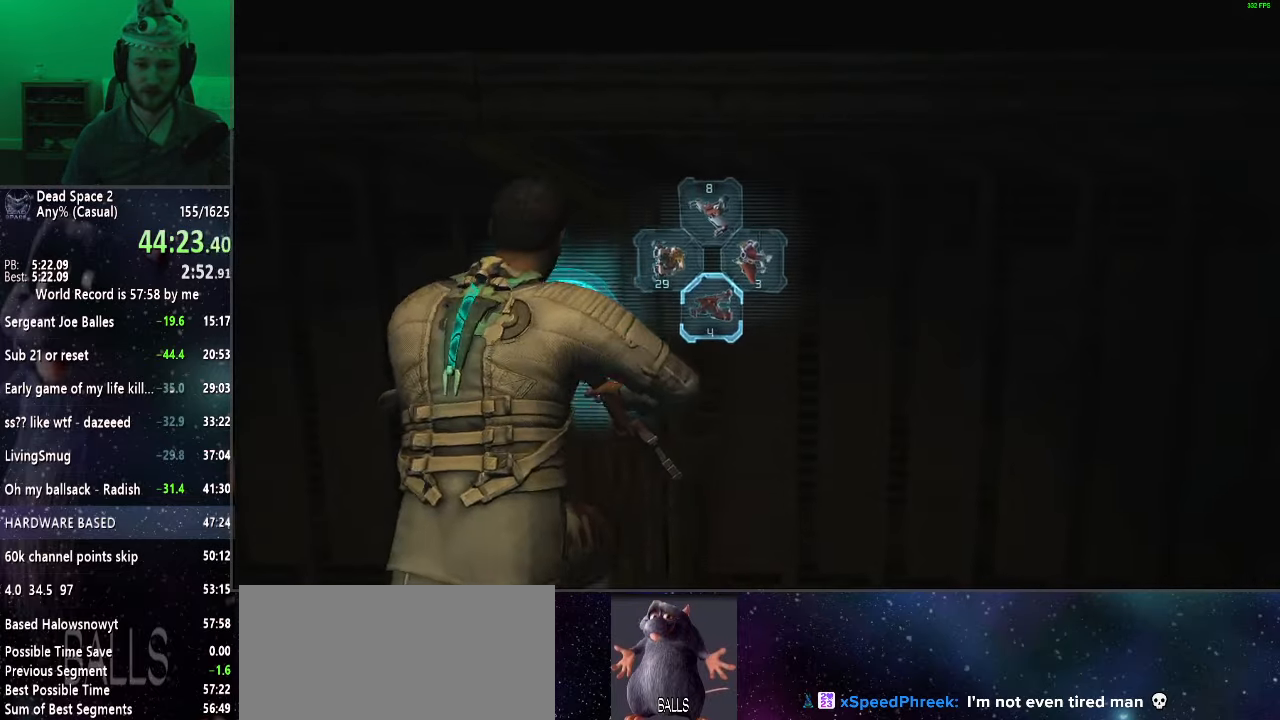
{"keys": ["shift", "w"], "mouse": [], "events": []}
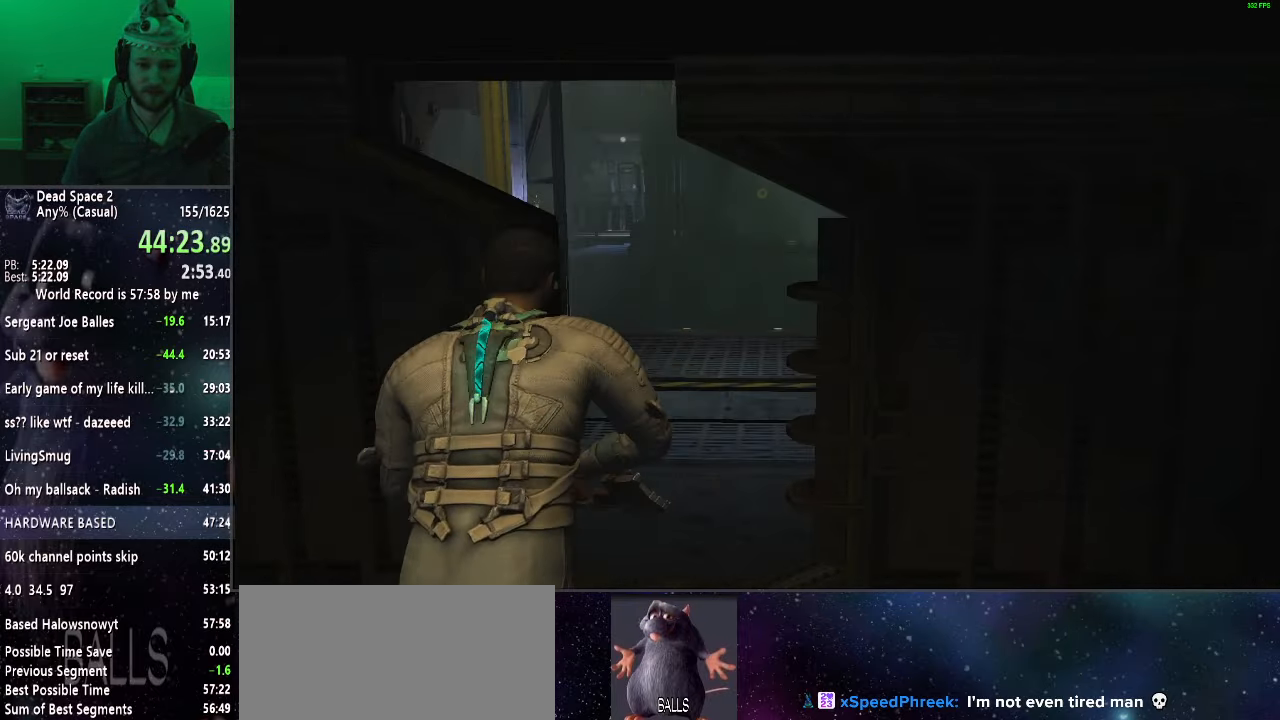
{"keys": ["shift", "w"], "mouse": [], "events": []}
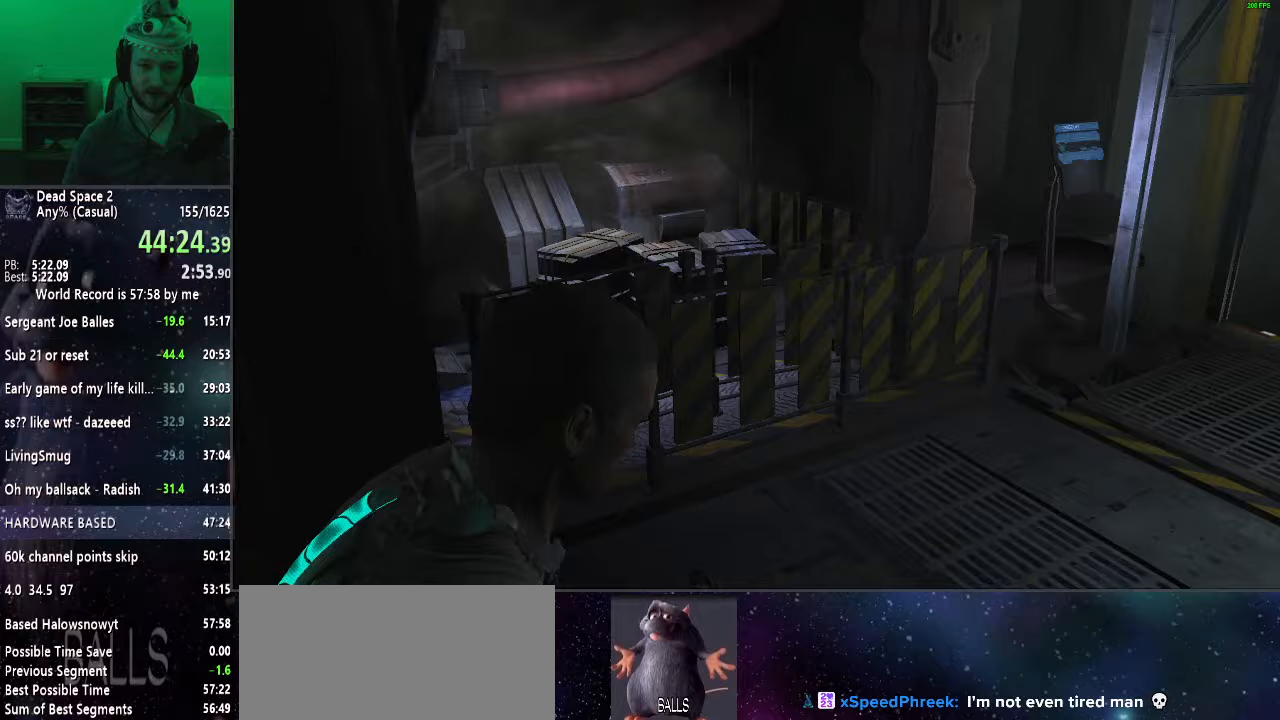
{"keys": ["shift", "w"], "mouse": [], "events": []}
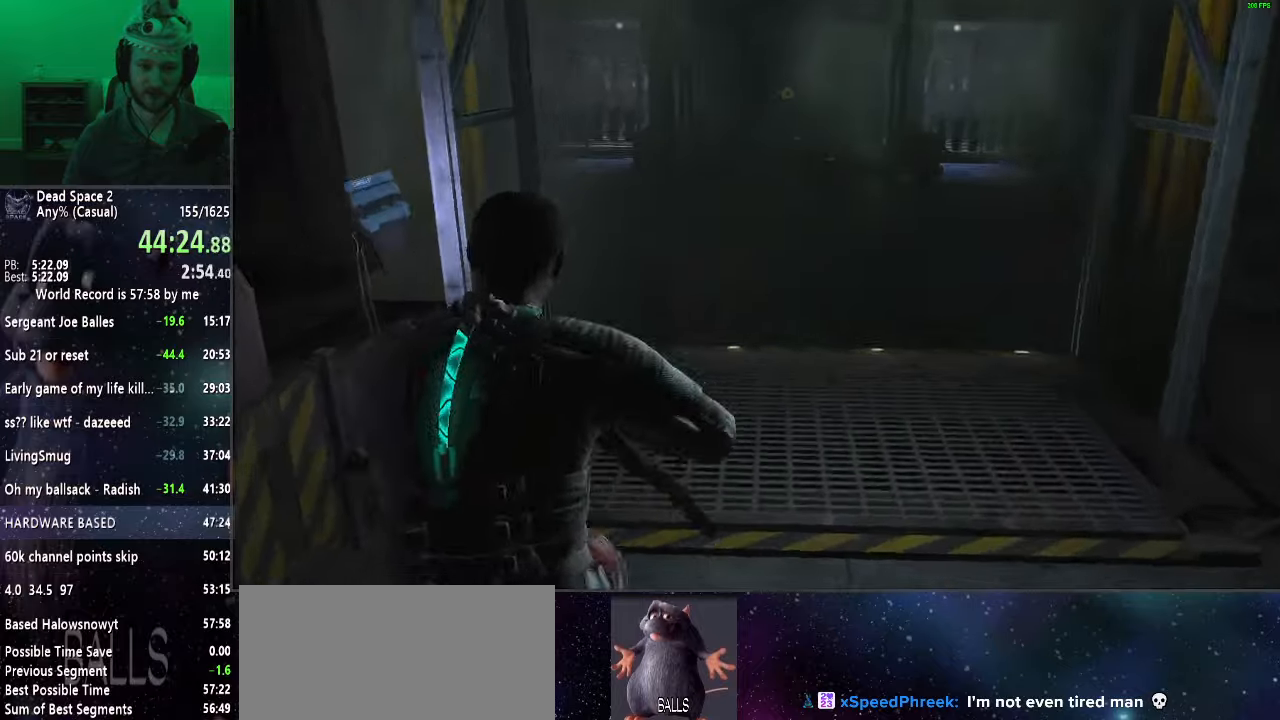
{"keys": ["shift", "w"], "mouse": ["left", "right"], "events": [[250, "mouse_wheel_up", "down"], [400, "mouse_right", "down"], [400, "mouse_wheel_up", "up"], [483, "mouse_left", "down"]]}
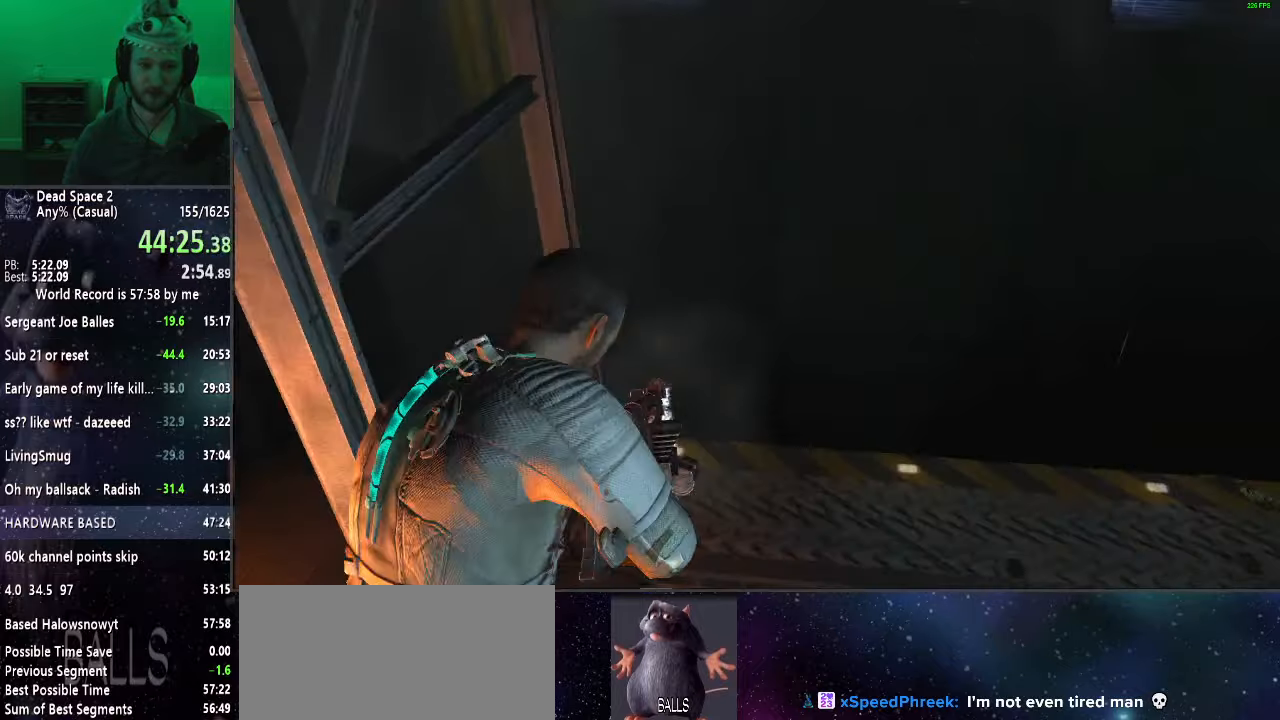
{"keys": ["shift"], "mouse": ["left", "right"], "events": [[33, "w", "up"], [217, "w", "down"], [450, "w", "up"]]}